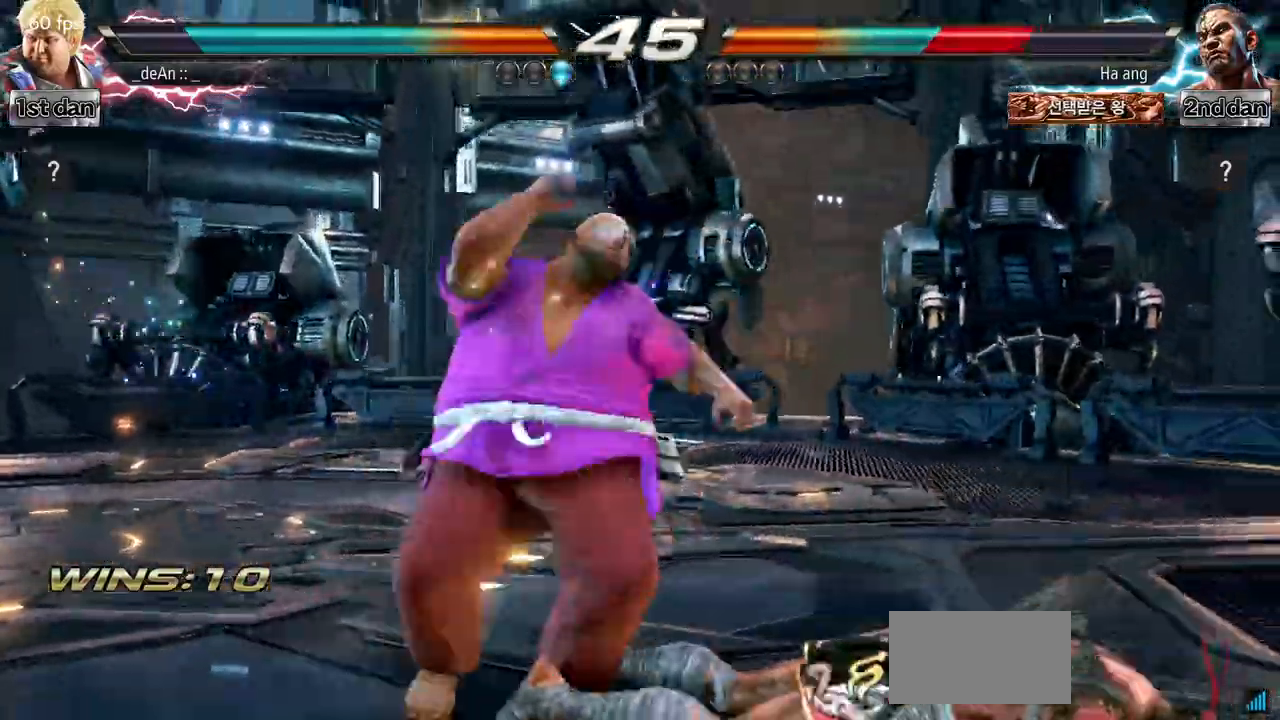
Gameplay with a controller (arcade stick); each line is a JSON object with the inputs held at the frame after it. "events" lists button and stick changes between this image and that frame as [ms after this image, input, new state], when the widget could be followed in between. Not read: L3 R3.
{"buttons": [], "left_stick": "left", "events": [[17, "SQUARE", "down"], [17, "TRIANGLE", "down"], [100, "left_stick", "center"], [117, "SQUARE", "up"], [117, "TRIANGLE", "up"], [367, "left_stick", "left"]]}
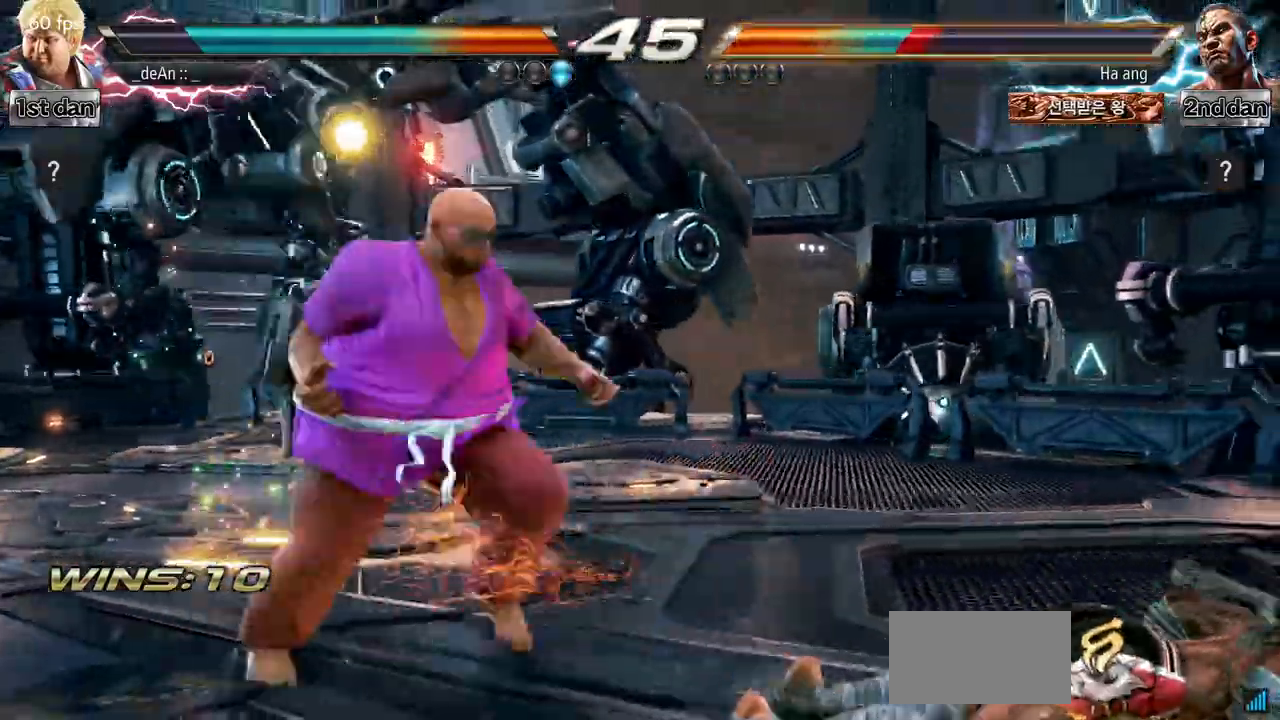
{"buttons": [], "left_stick": "up", "events": [[150, "left_stick", "center"], [450, "left_stick", "up"]]}
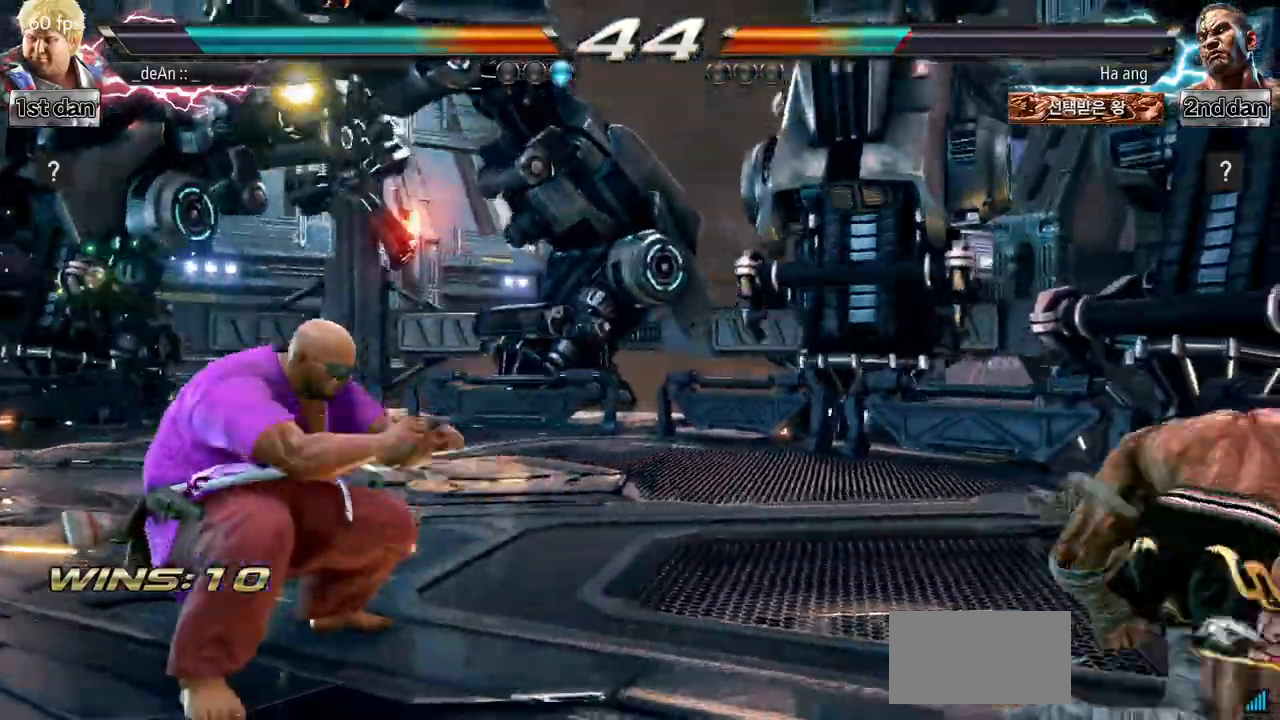
{"buttons": [], "left_stick": "center"}
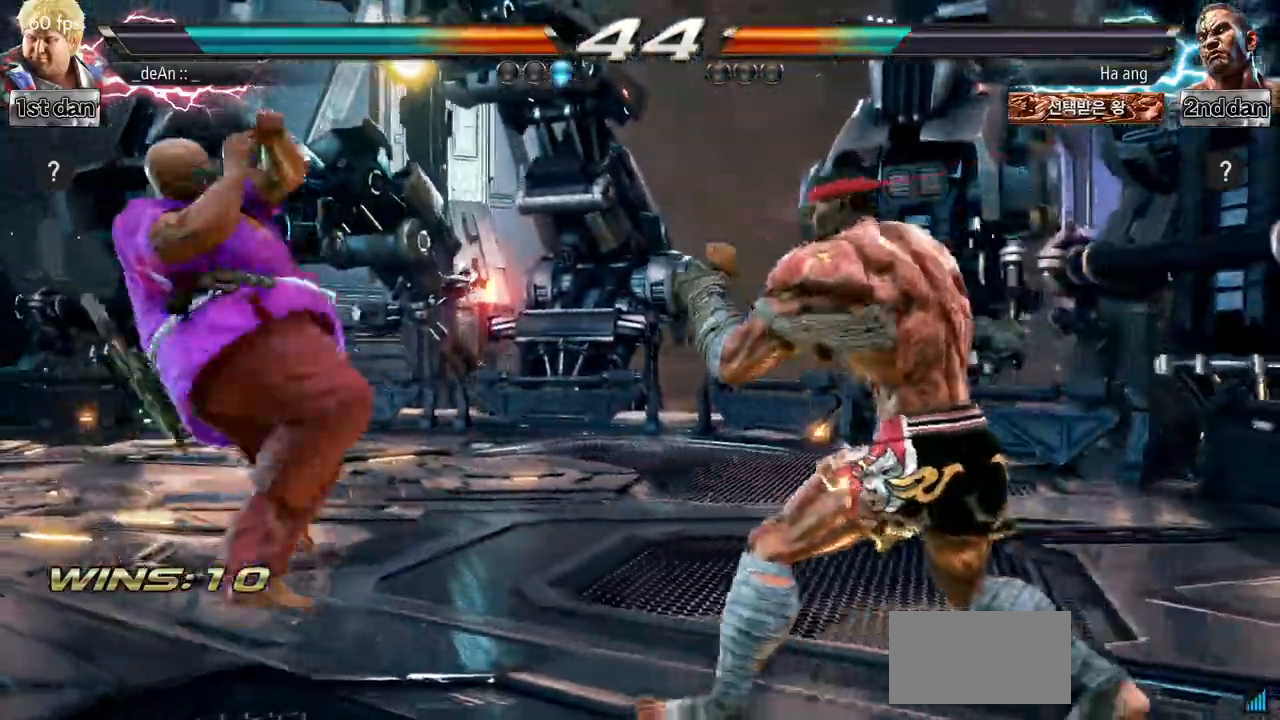
{"buttons": [], "left_stick": "center", "events": []}
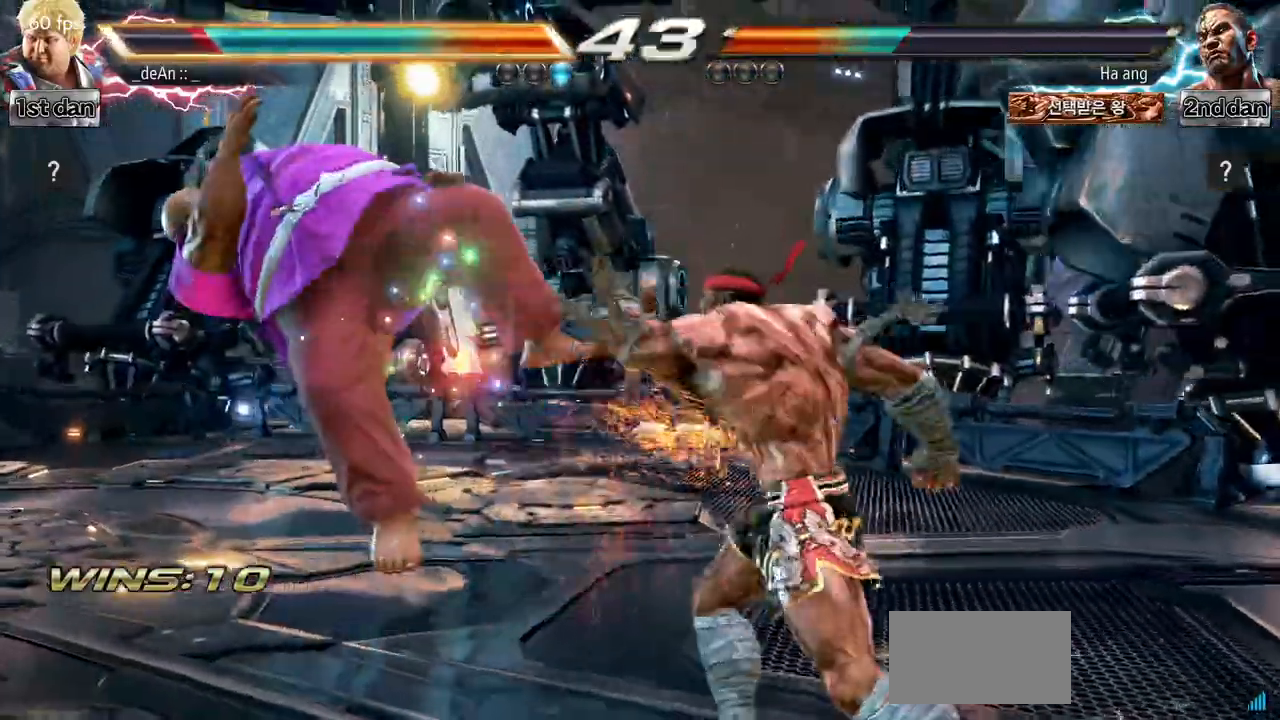
{"buttons": [], "left_stick": "left", "events": [[50, "TRIANGLE", "down"], [317, "TRIANGLE", "up"], [367, "left_stick", "left"]]}
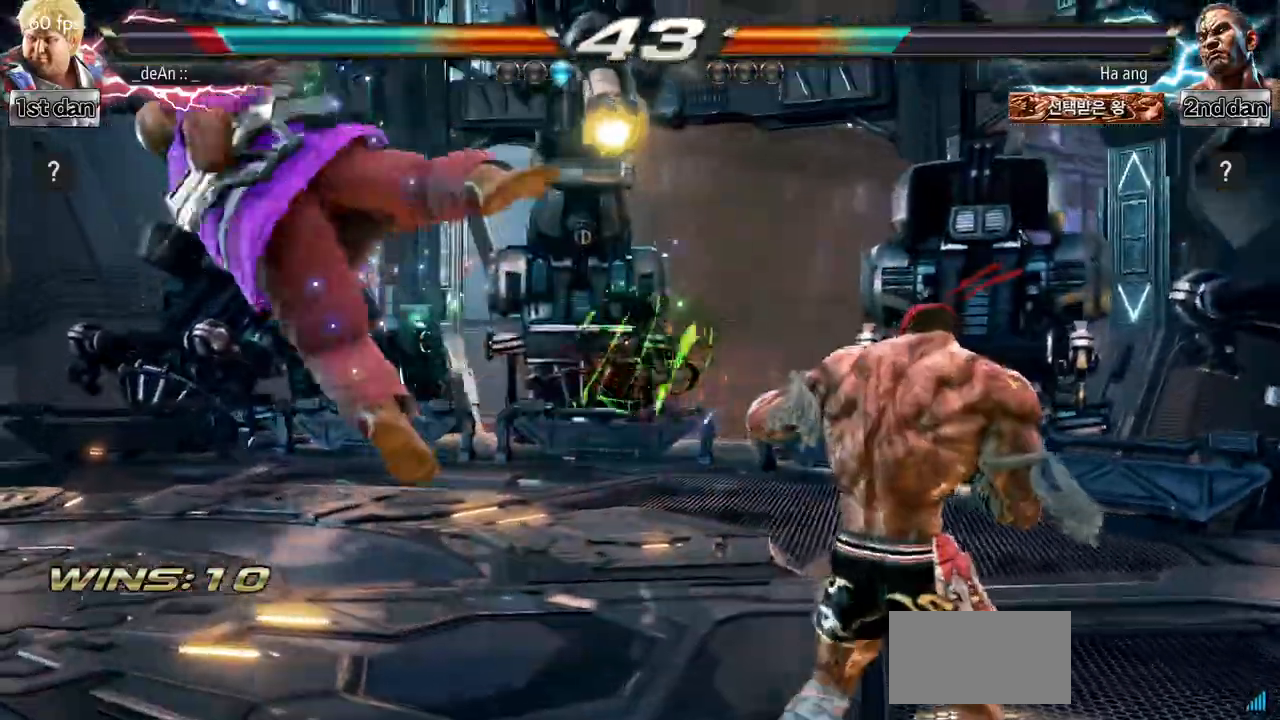
{"buttons": [], "left_stick": "center", "events": [[233, "left_stick", "center"]]}
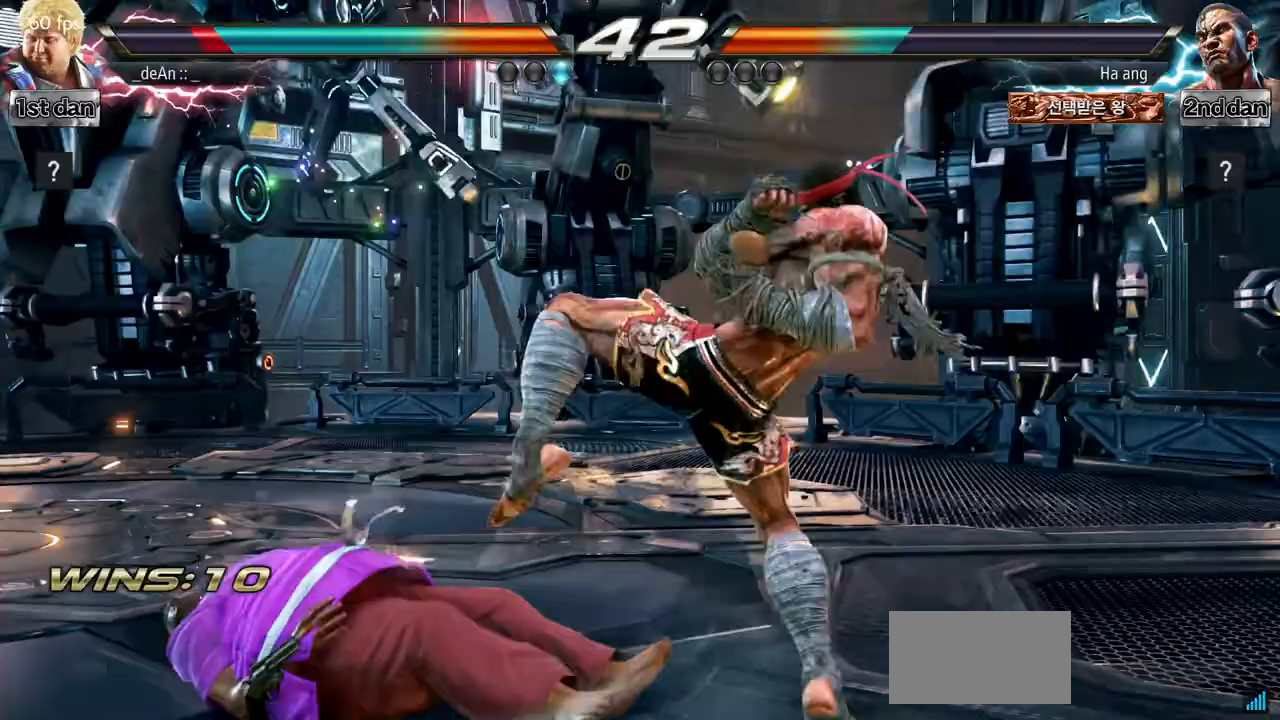
{"buttons": [], "left_stick": "center", "events": [[17, "left_stick", "down"], [34, "CIRCLE", "down"], [34, "CROSS", "down"], [100, "CROSS", "up"], [117, "CIRCLE", "up"], [284, "left_stick", "center"]]}
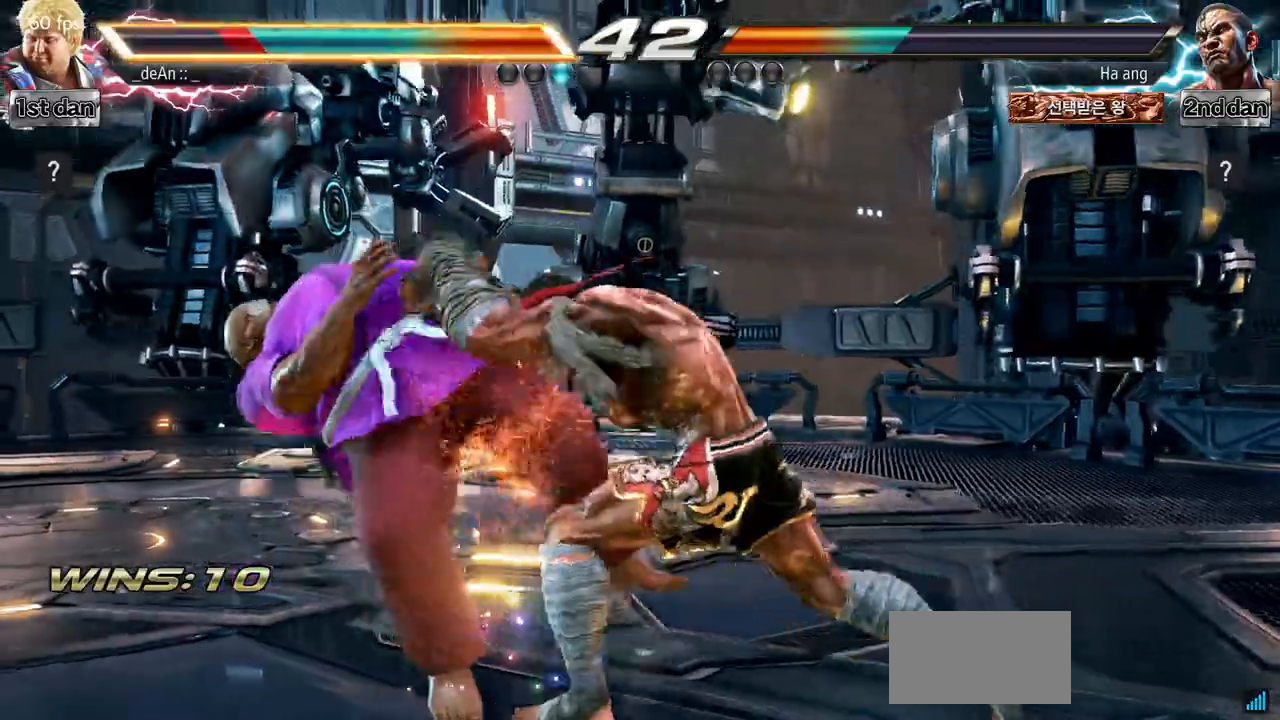
{"buttons": [], "left_stick": "left", "events": [[300, "left_stick", "left"]]}
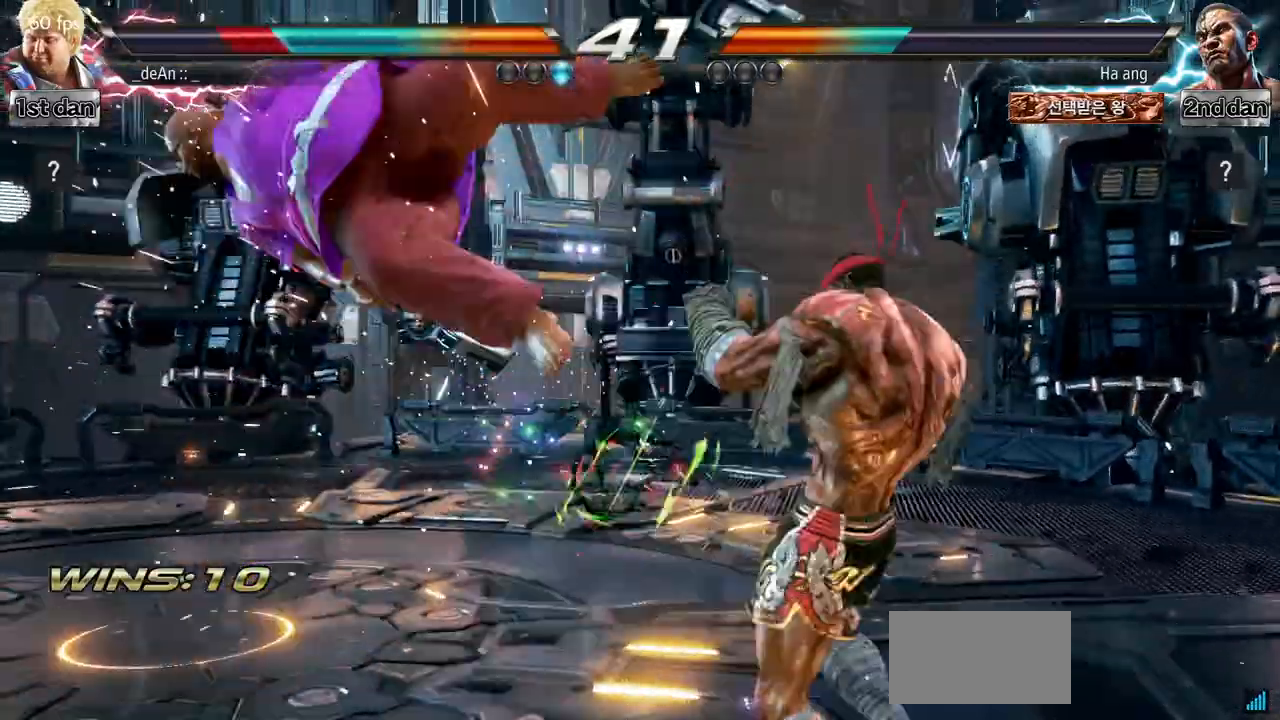
{"buttons": [], "left_stick": "left", "events": []}
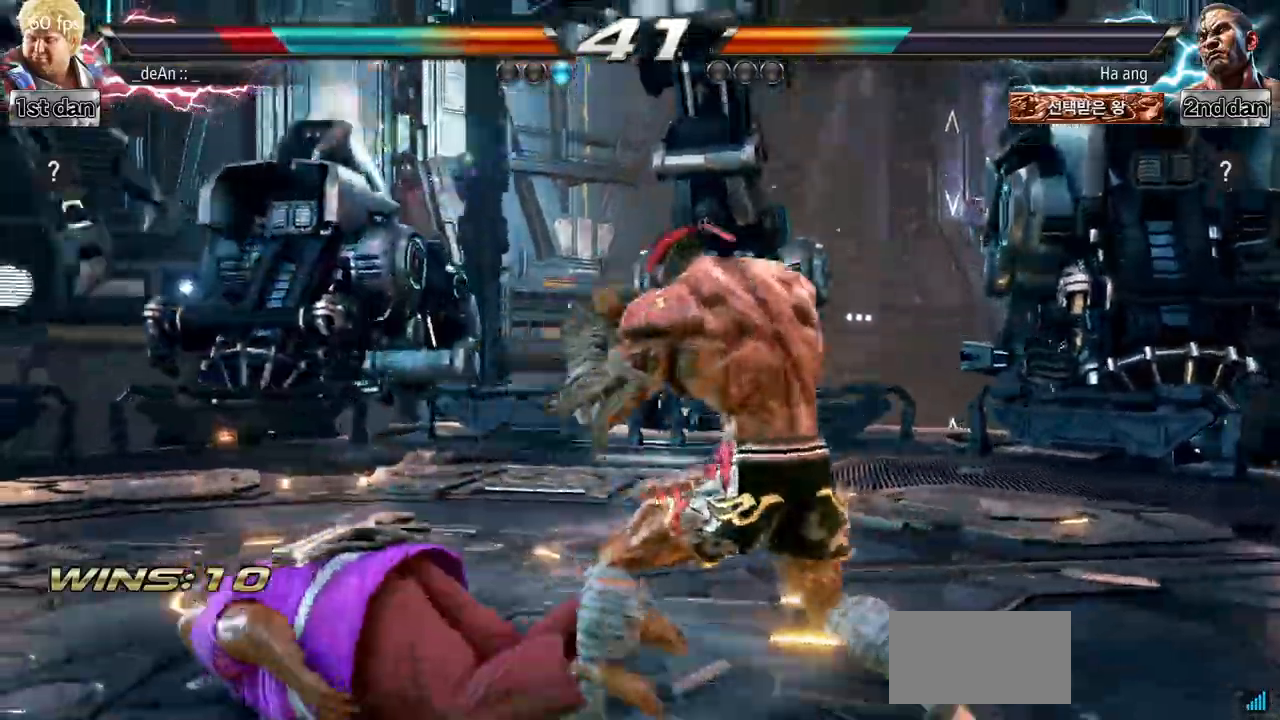
{"buttons": [], "left_stick": "down-right", "events": [[333, "left_stick", "center"], [383, "left_stick", "down-right"]]}
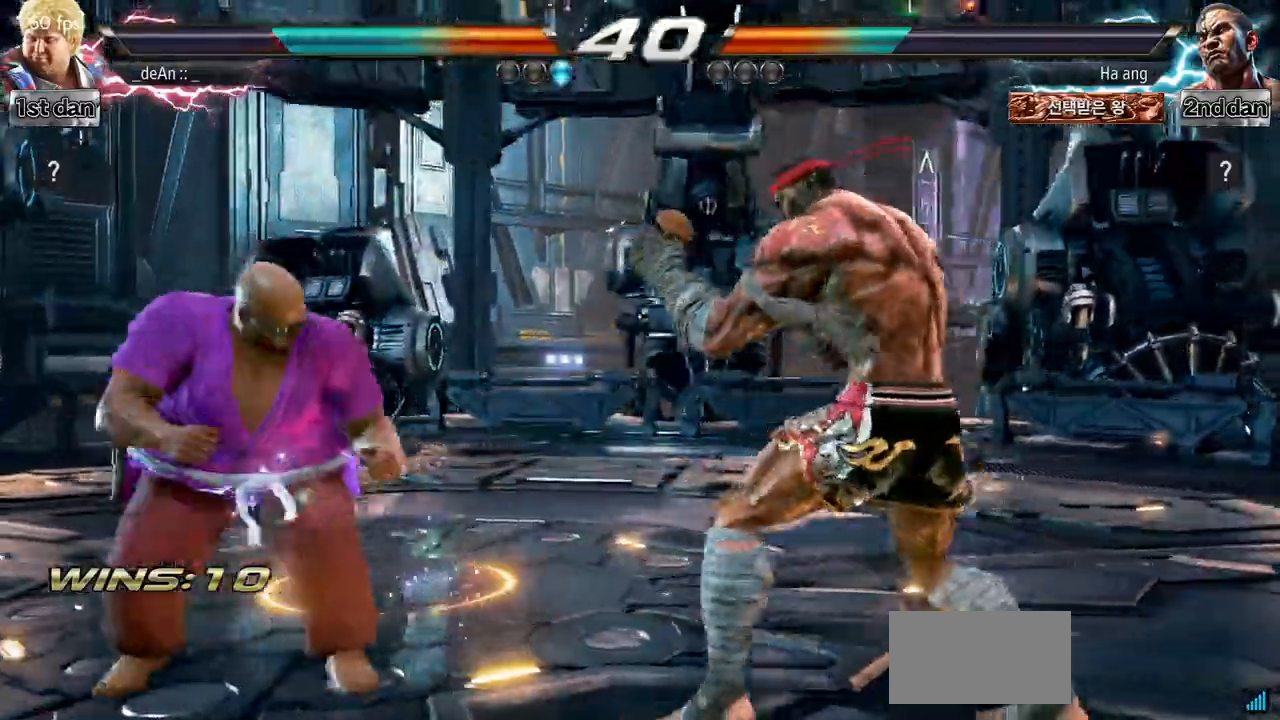
{"buttons": [], "left_stick": "center", "events": [[200, "TRIANGLE", "down"], [200, "left_stick", "center"], [284, "SQUARE", "down"], [401, "TRIANGLE", "up"], [467, "SQUARE", "up"]]}
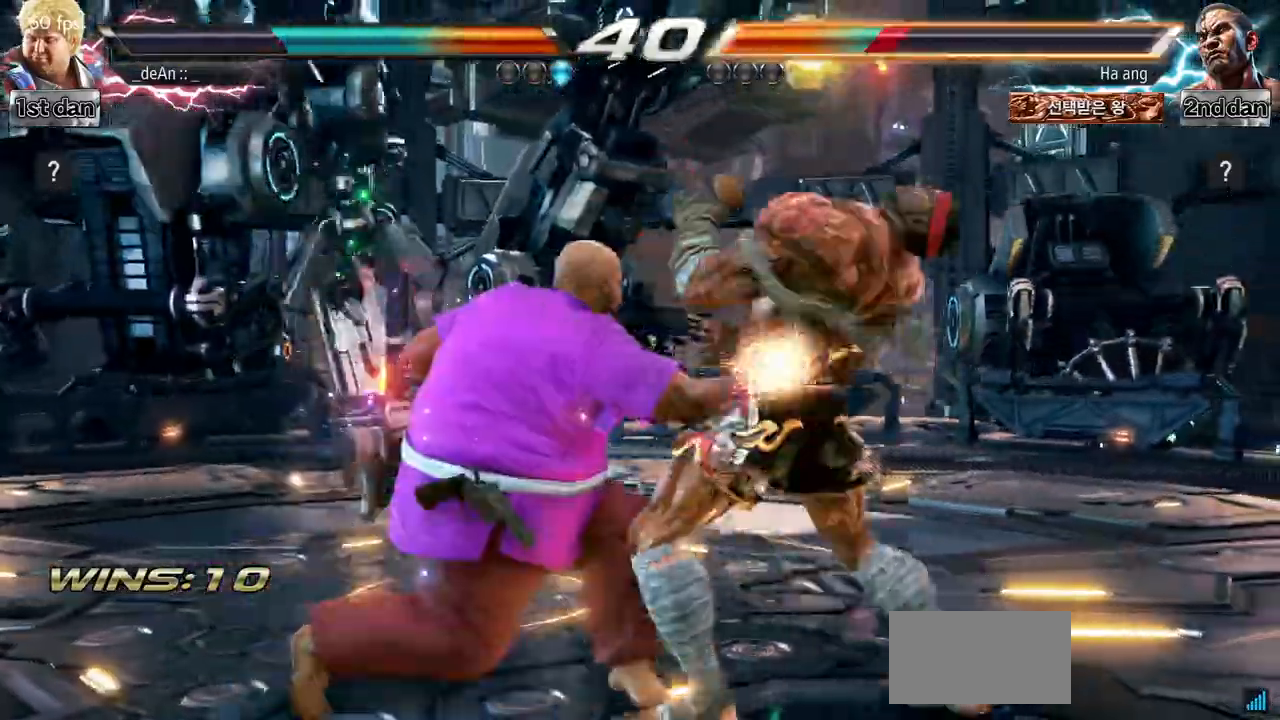
{"buttons": [], "left_stick": "center", "events": []}
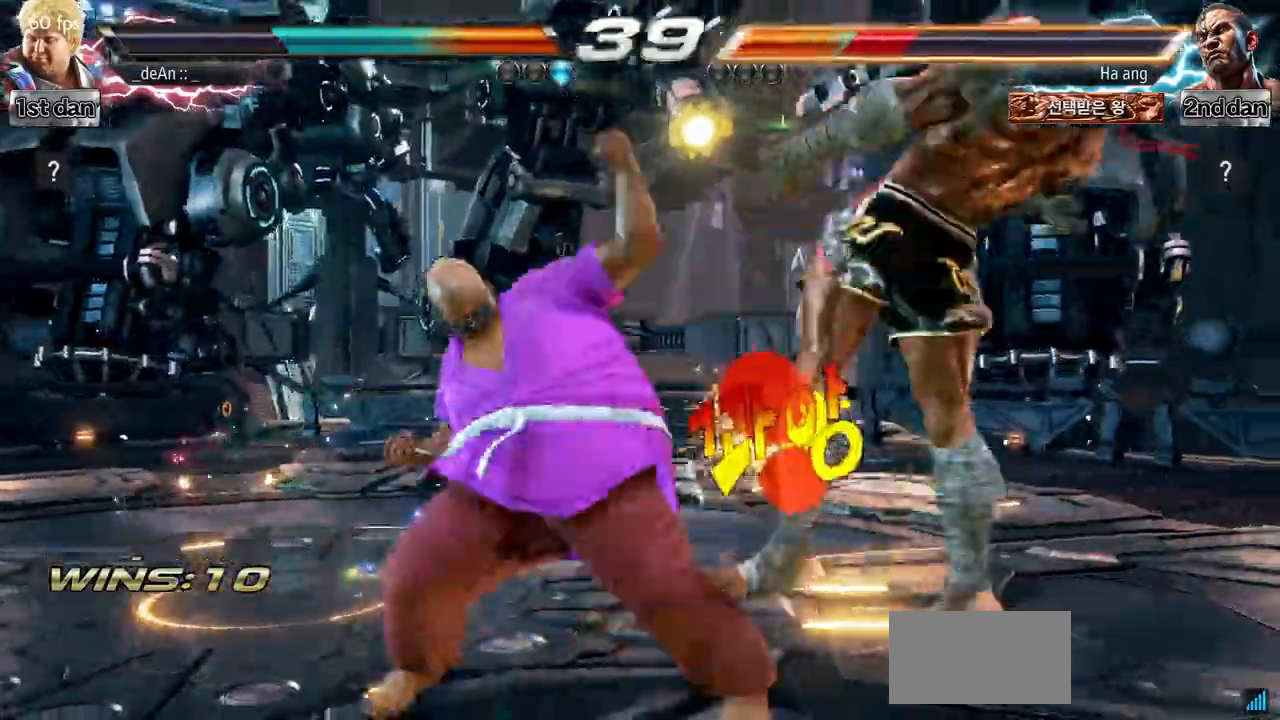
{"buttons": ["CIRCLE"], "left_stick": "left", "events": [[351, "left_stick", "left"], [451, "CIRCLE", "down"]]}
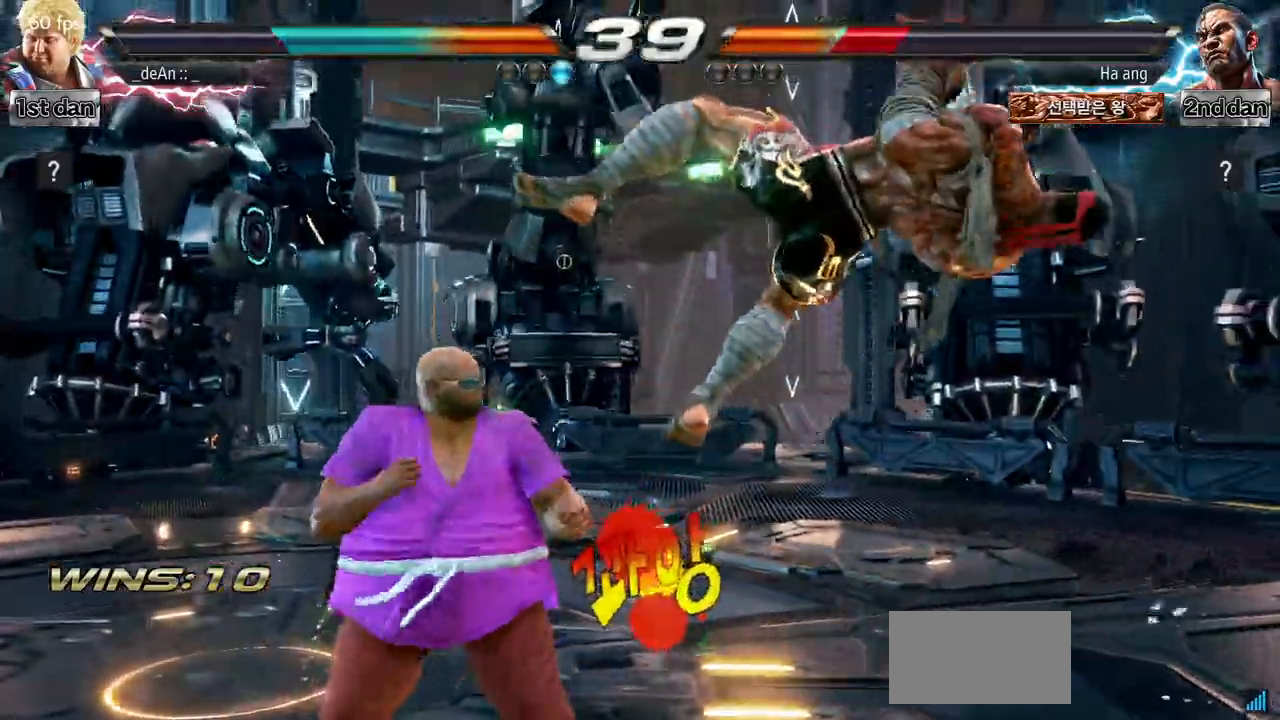
{"buttons": ["CIRCLE"], "left_stick": "left", "events": [[16, "CIRCLE", "up"], [117, "CIRCLE", "down"], [200, "CIRCLE", "up"], [300, "CIRCLE", "down"], [400, "CIRCLE", "up"], [484, "CIRCLE", "down"]]}